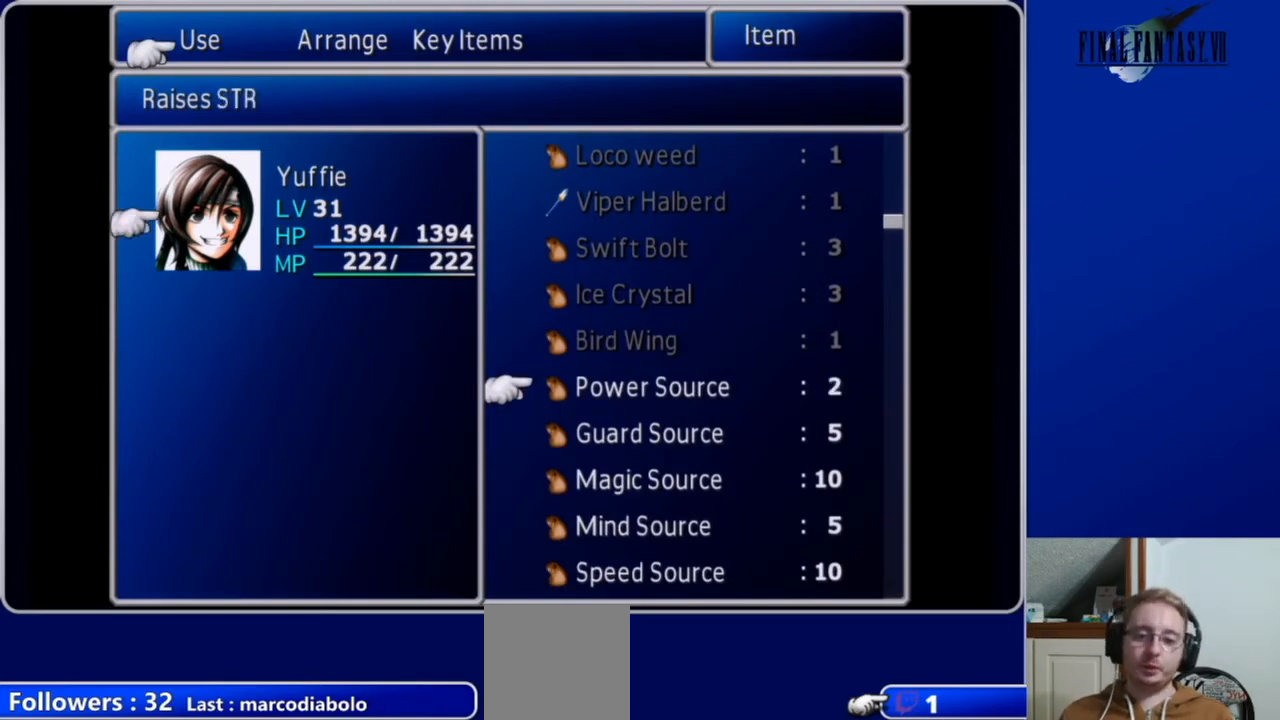
Gameplay with a controller (Xbox layout); each line is a JSON object with the inputs held at the frame after it. "events" lists button and stick changes between this image and that frame as [ms after this image, input, new state], when the widget could be followed in between.
{"buttons": [], "left_stick": "center", "right_stick": "center", "events": [[33, "B", "up"], [167, "B", "down"], [233, "B", "up"], [333, "B", "down"], [467, "B", "up"]]}
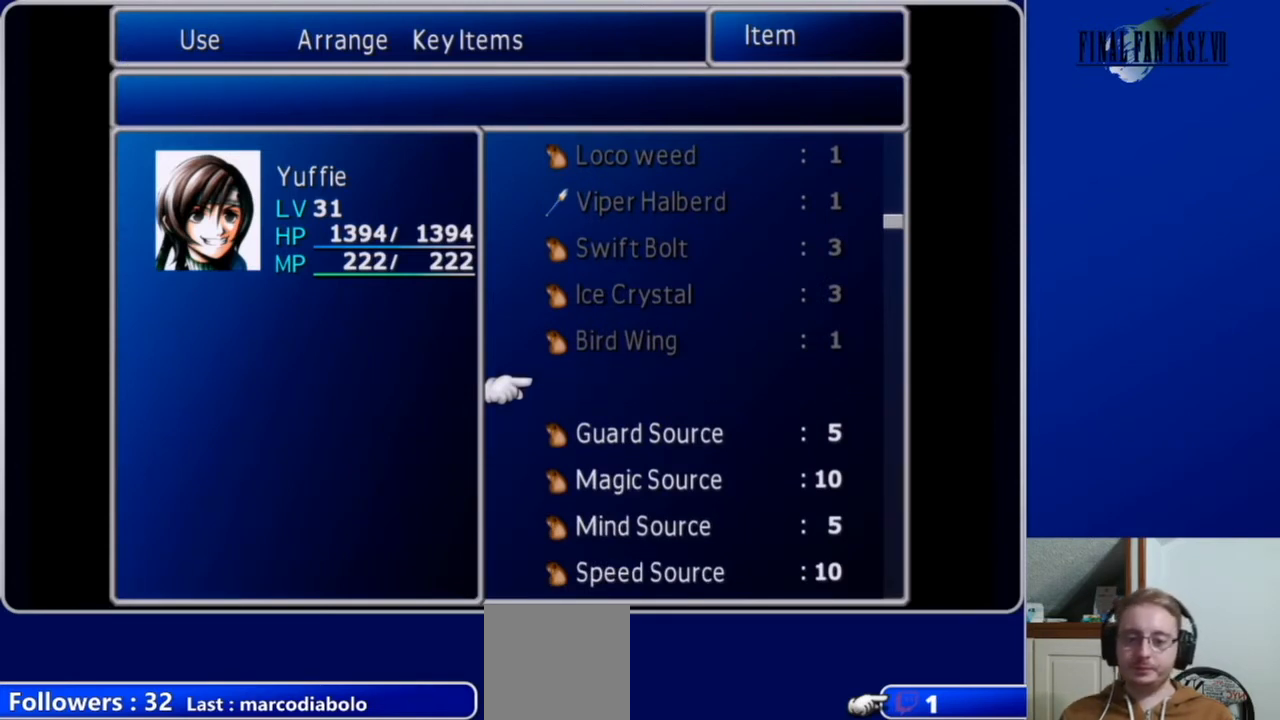
{"buttons": ["B"], "left_stick": "center", "right_stick": "center", "events": [[67, "B", "down"], [133, "B", "up"], [267, "DPAD_DOWN", "down"], [400, "DPAD_DOWN", "up"], [433, "B", "down"]]}
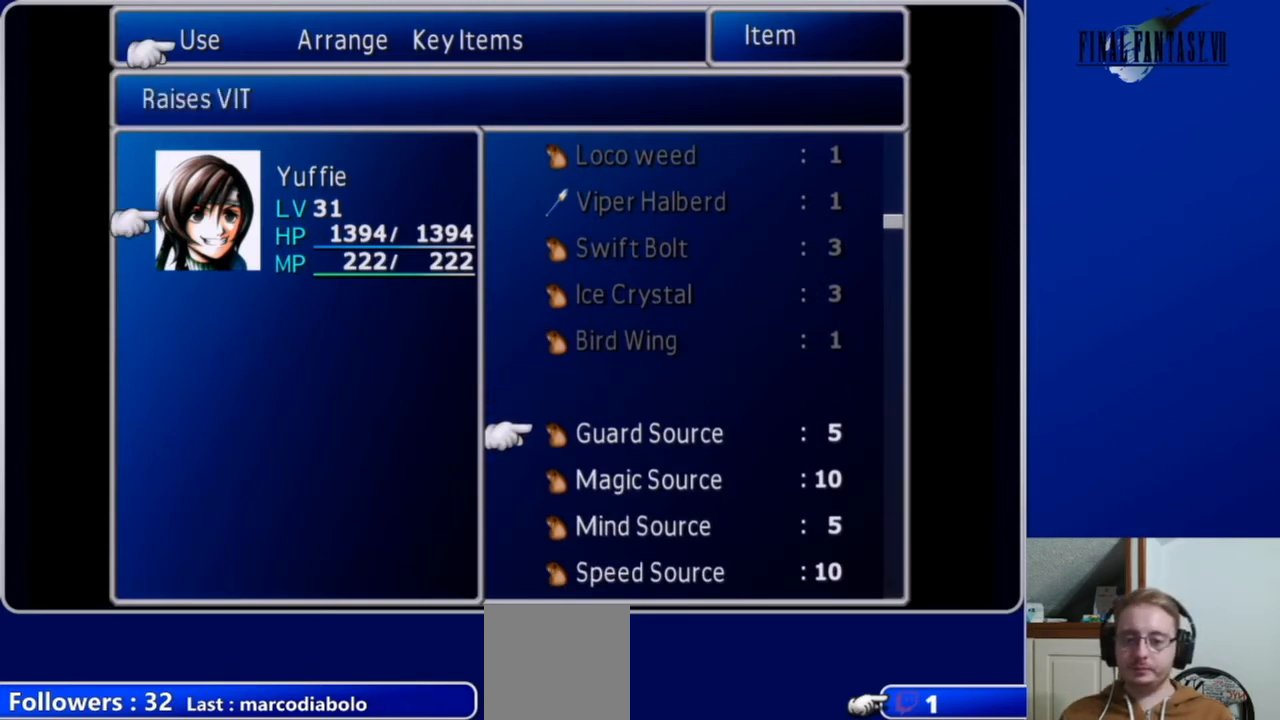
{"buttons": ["B"], "left_stick": "center", "right_stick": "center", "events": [[67, "B", "up"], [133, "B", "down"], [233, "B", "up"], [333, "B", "down"], [400, "B", "up"], [500, "B", "down"]]}
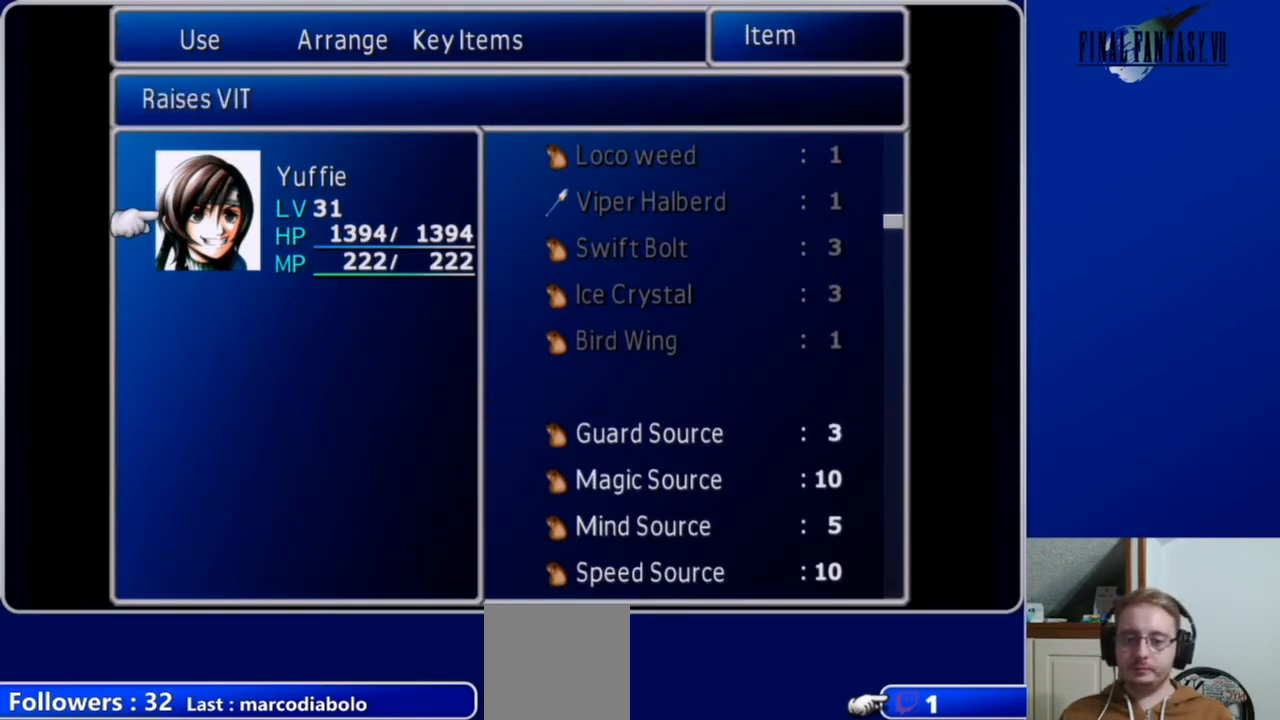
{"buttons": [], "left_stick": "center", "right_stick": "center", "events": [[100, "B", "up"], [200, "B", "down"], [300, "B", "up"], [400, "B", "down"], [500, "B", "up"]]}
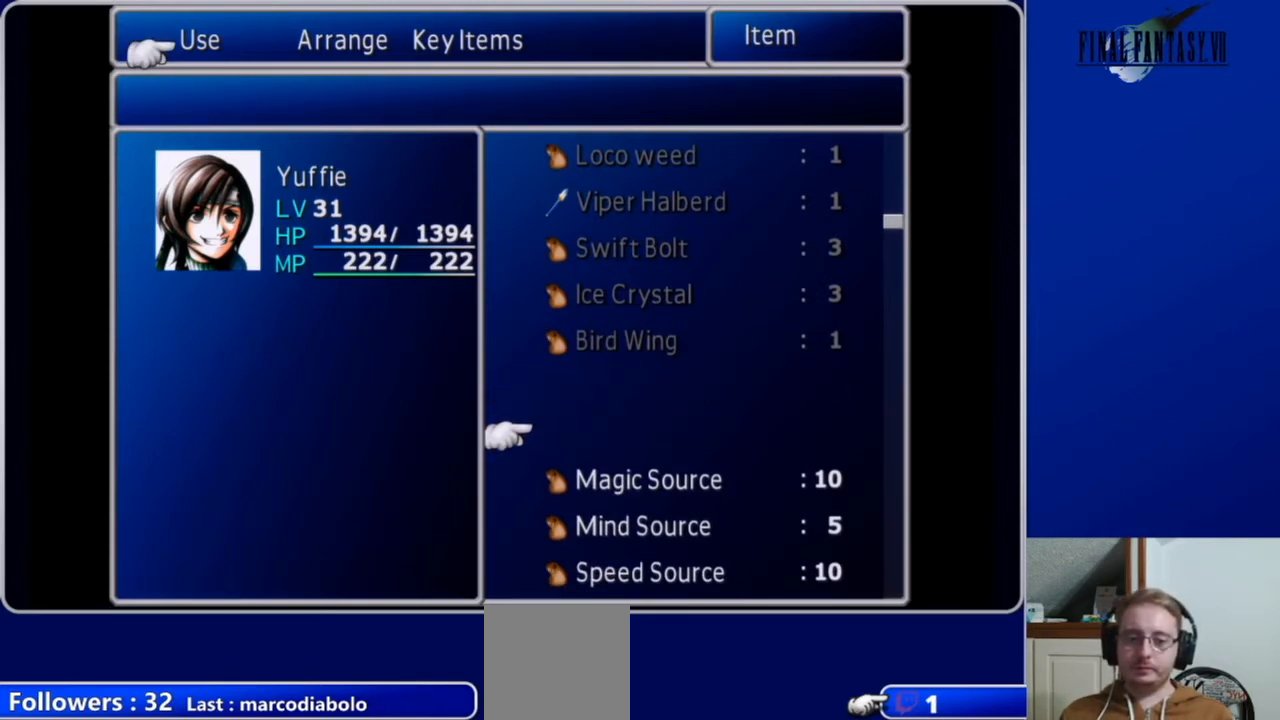
{"buttons": [], "left_stick": "center", "right_stick": "center", "events": [[100, "DPAD_DOWN", "down"], [167, "DPAD_DOWN", "up"], [200, "B", "down"], [333, "B", "up"], [400, "B", "down"], [500, "B", "up"]]}
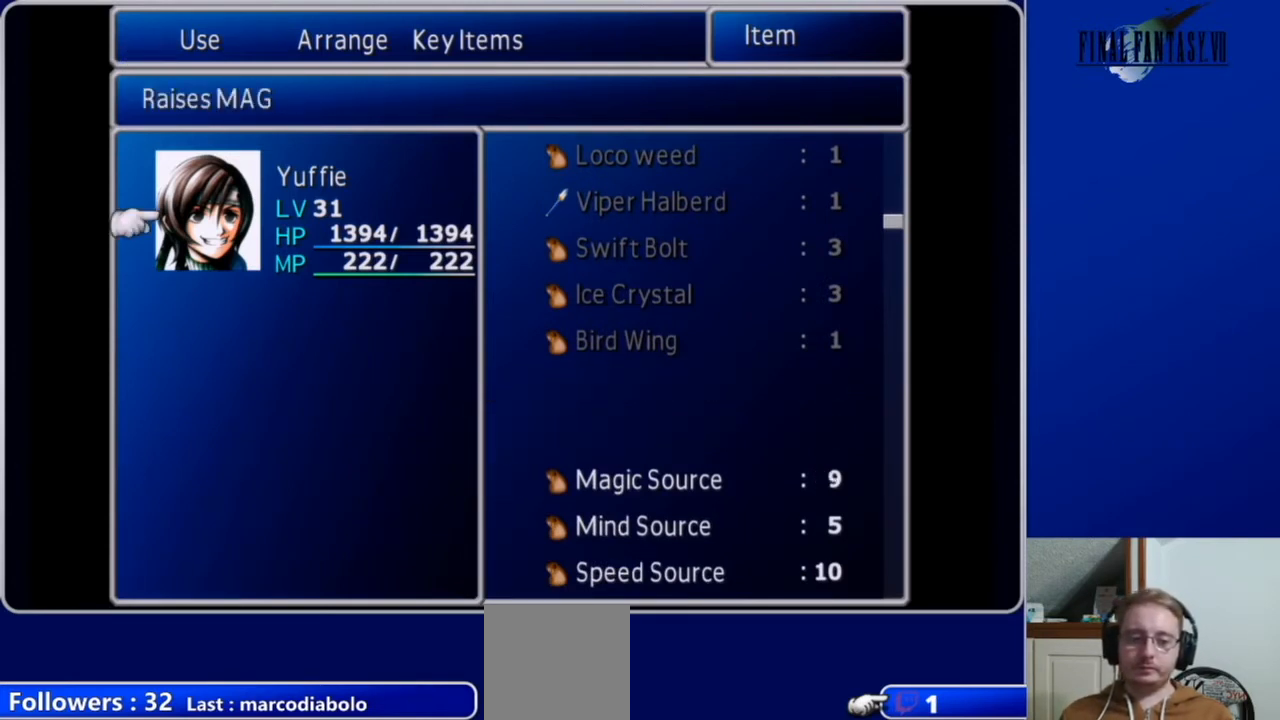
{"buttons": ["B"], "left_stick": "center", "right_stick": "center", "events": [[100, "B", "down"], [200, "B", "up"], [300, "B", "down"], [400, "B", "up"], [500, "B", "down"]]}
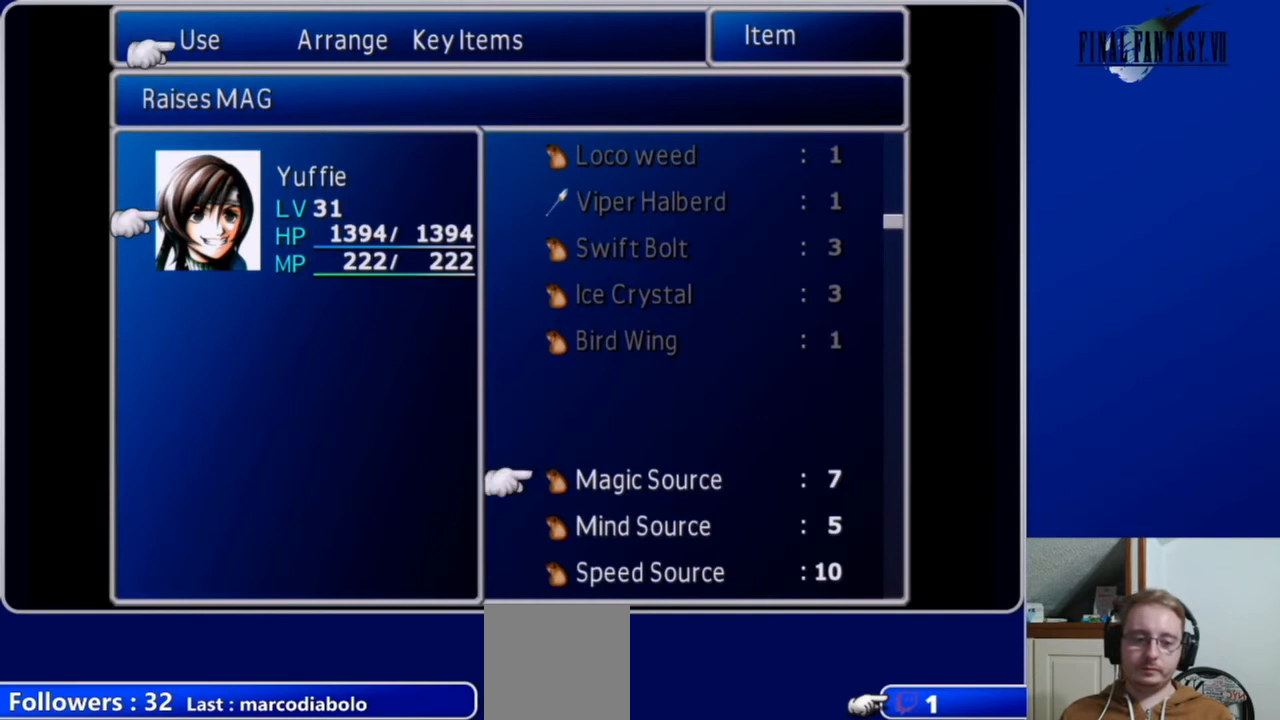
{"buttons": [], "left_stick": "center", "right_stick": "center", "events": [[133, "B", "up"], [200, "B", "down"], [300, "B", "up"], [400, "B", "down"], [500, "B", "up"]]}
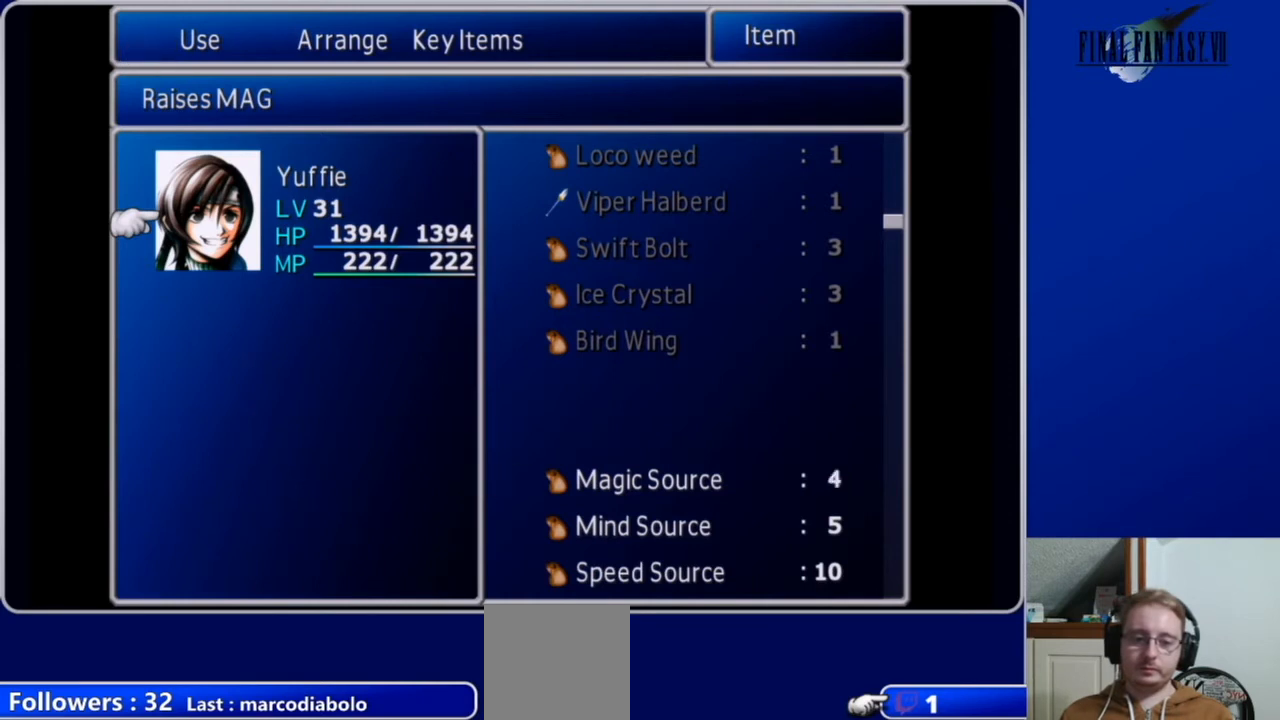
{"buttons": ["B"], "left_stick": "center", "right_stick": "center", "events": [[100, "B", "down"], [200, "B", "up"], [300, "B", "down"], [433, "B", "up"], [500, "B", "down"]]}
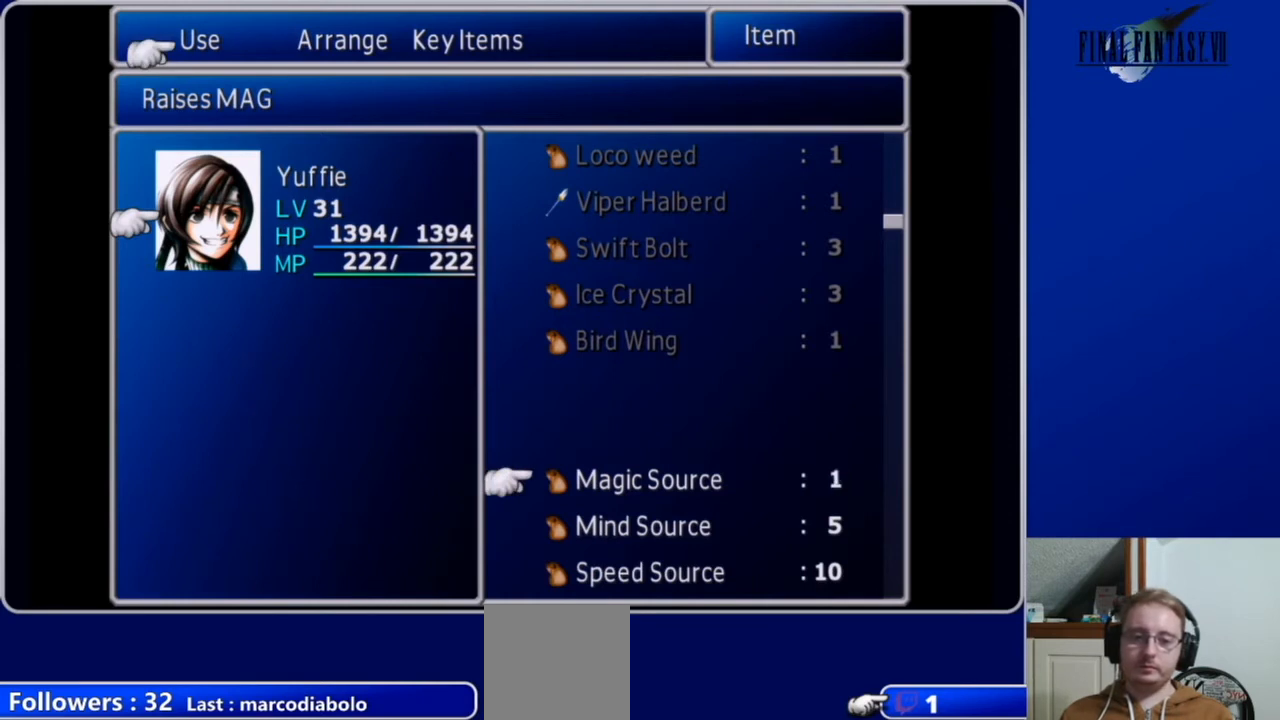
{"buttons": [], "left_stick": "center", "right_stick": "center", "events": [[133, "B", "up"], [200, "B", "down"], [300, "B", "up"], [400, "B", "down"], [500, "B", "up"]]}
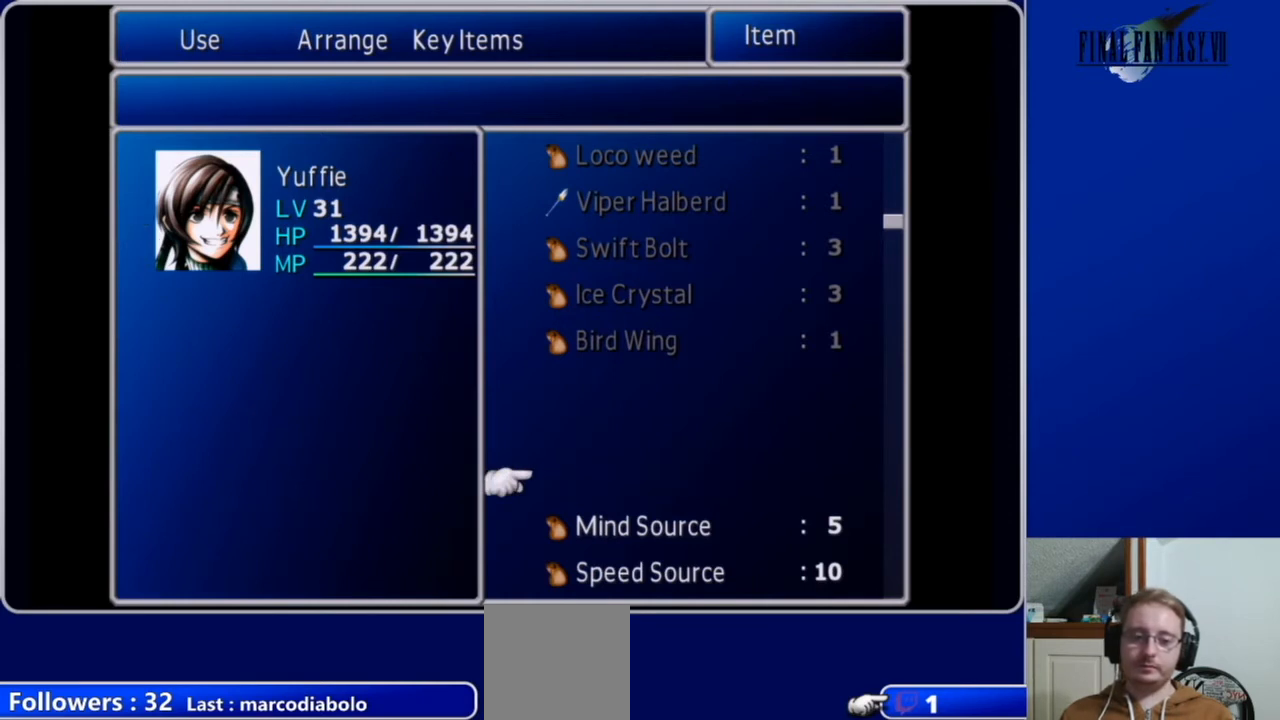
{"buttons": ["B"], "left_stick": "center", "right_stick": "center", "events": [[67, "DPAD_DOWN", "down"], [167, "DPAD_DOWN", "up"], [200, "B", "down"], [333, "B", "up"], [400, "B", "down"]]}
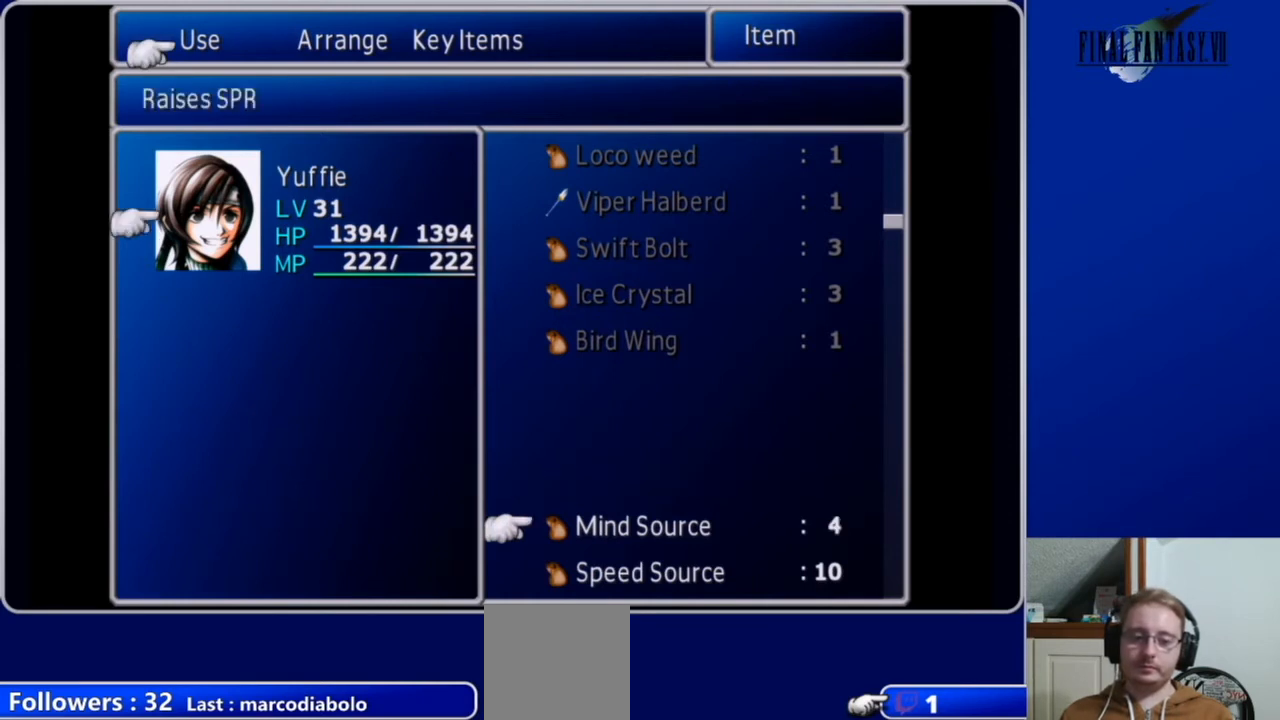
{"buttons": ["B"], "left_stick": "center", "right_stick": "center", "events": [[33, "B", "up"], [133, "B", "down"], [233, "B", "up"], [300, "B", "down"], [400, "B", "up"], [500, "B", "down"]]}
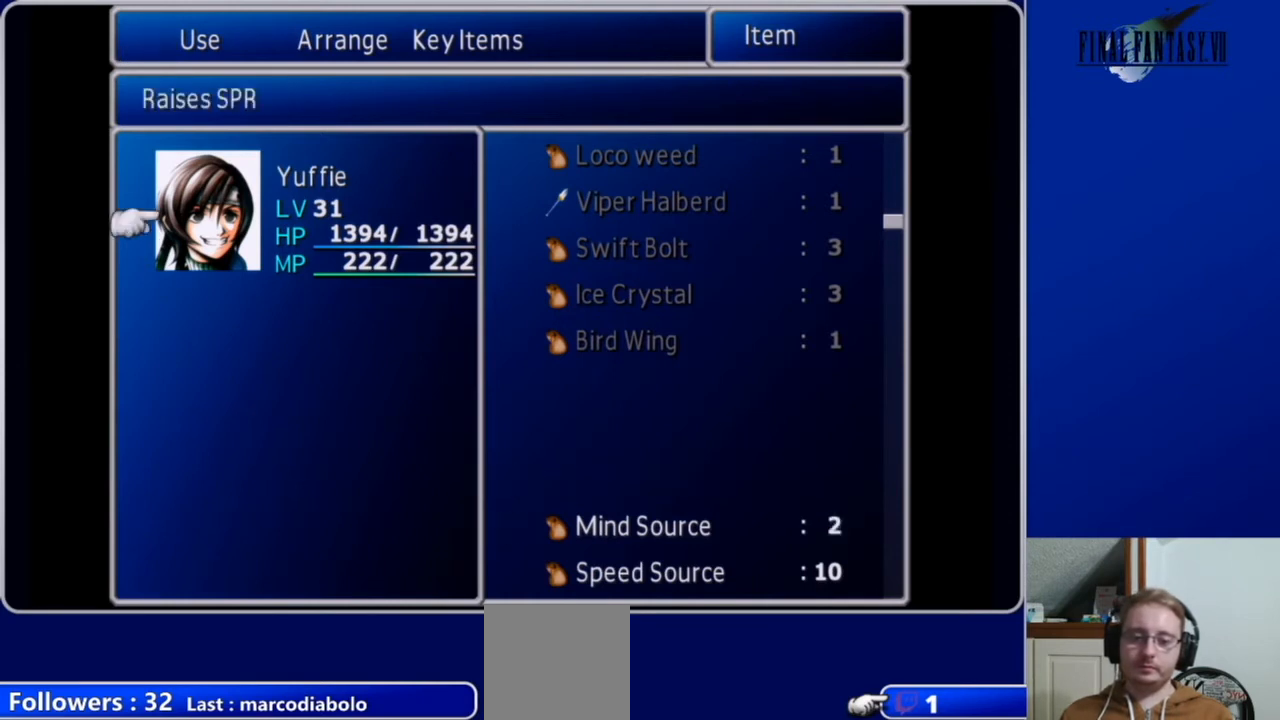
{"buttons": ["B"], "left_stick": "center", "right_stick": "center", "events": [[100, "B", "up"], [167, "B", "down"], [233, "DPAD_DOWN", "down"], [300, "B", "up"], [367, "DPAD_DOWN", "up"], [467, "B", "down"]]}
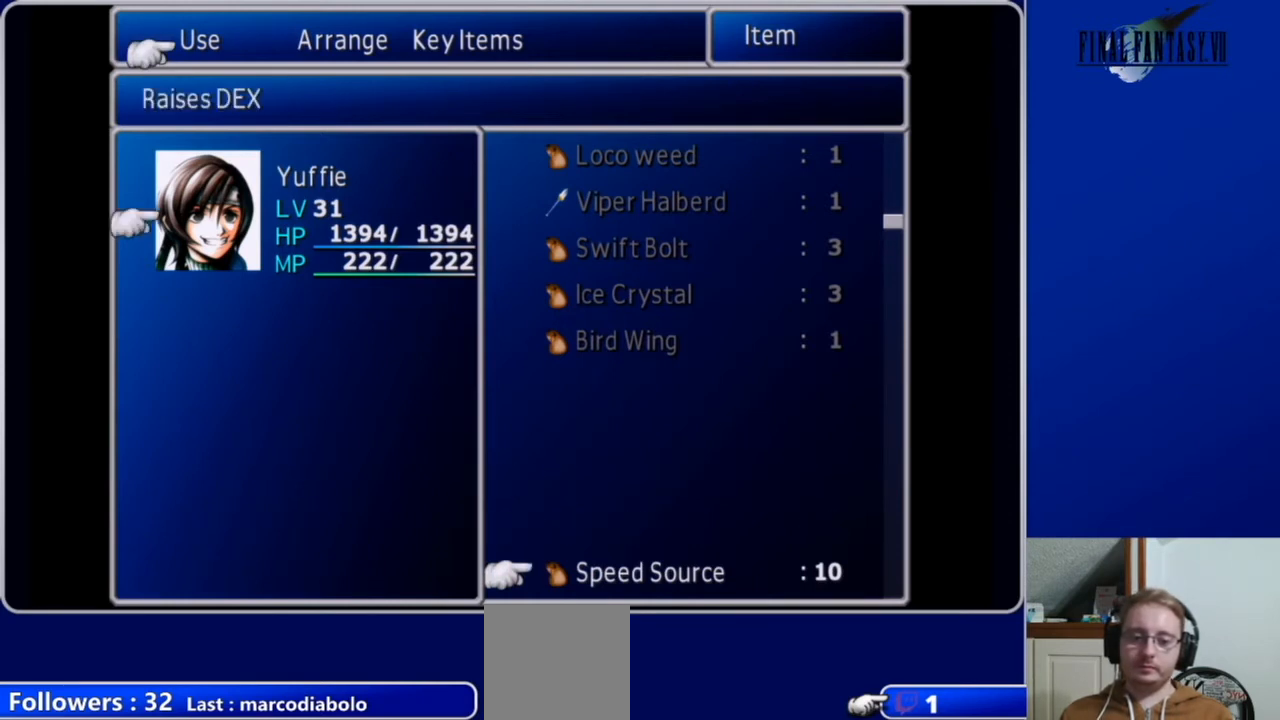
{"buttons": [], "left_stick": "center", "right_stick": "center", "events": [[100, "B", "up"], [200, "B", "down"], [300, "B", "up"], [367, "B", "down"], [500, "B", "up"]]}
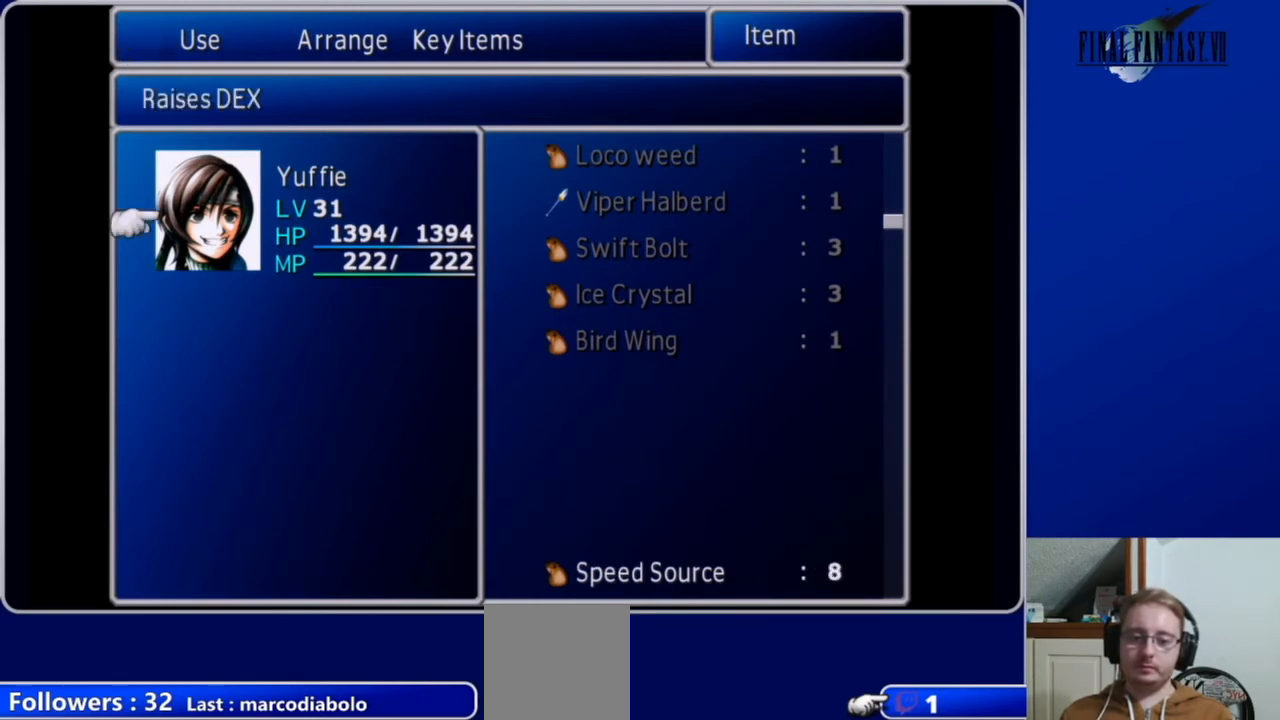
{"buttons": ["B"], "left_stick": "center", "right_stick": "center", "events": [[67, "B", "down"], [200, "B", "up"], [300, "B", "down"], [400, "B", "up"], [500, "B", "down"]]}
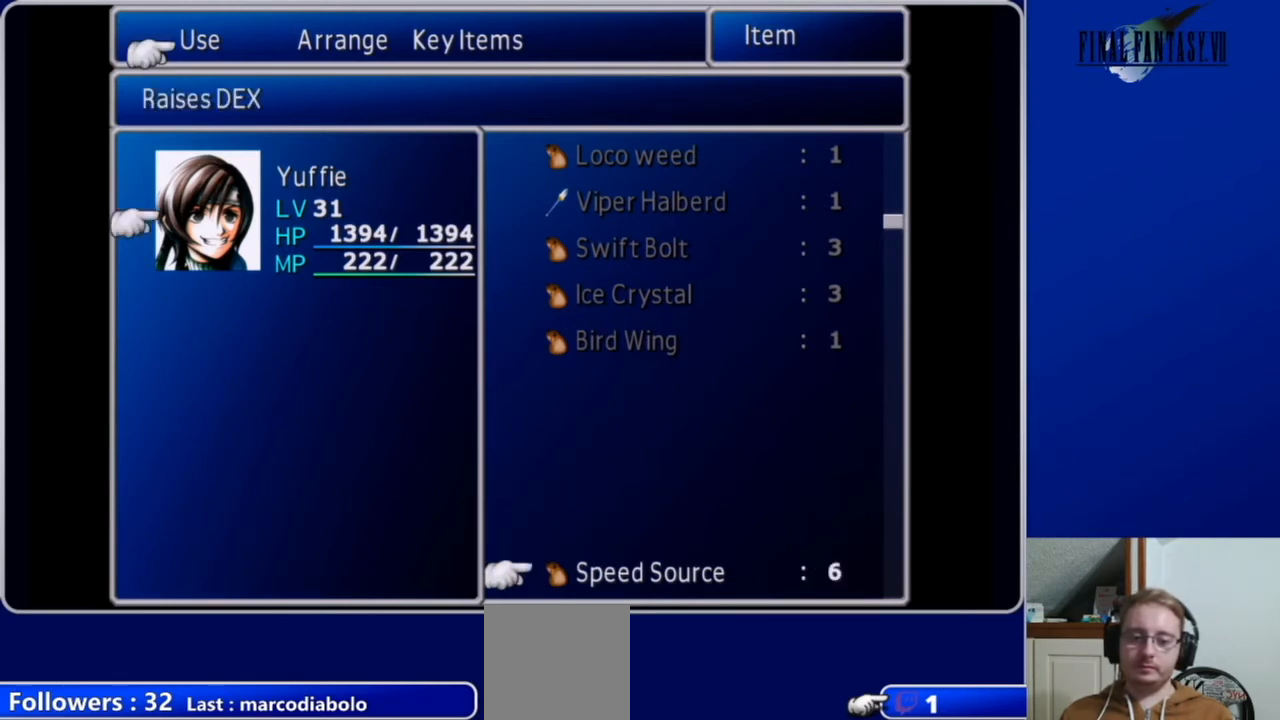
{"buttons": ["B"], "left_stick": "center", "right_stick": "center", "events": [[100, "B", "up"], [200, "B", "down"], [333, "B", "up"], [400, "B", "down"]]}
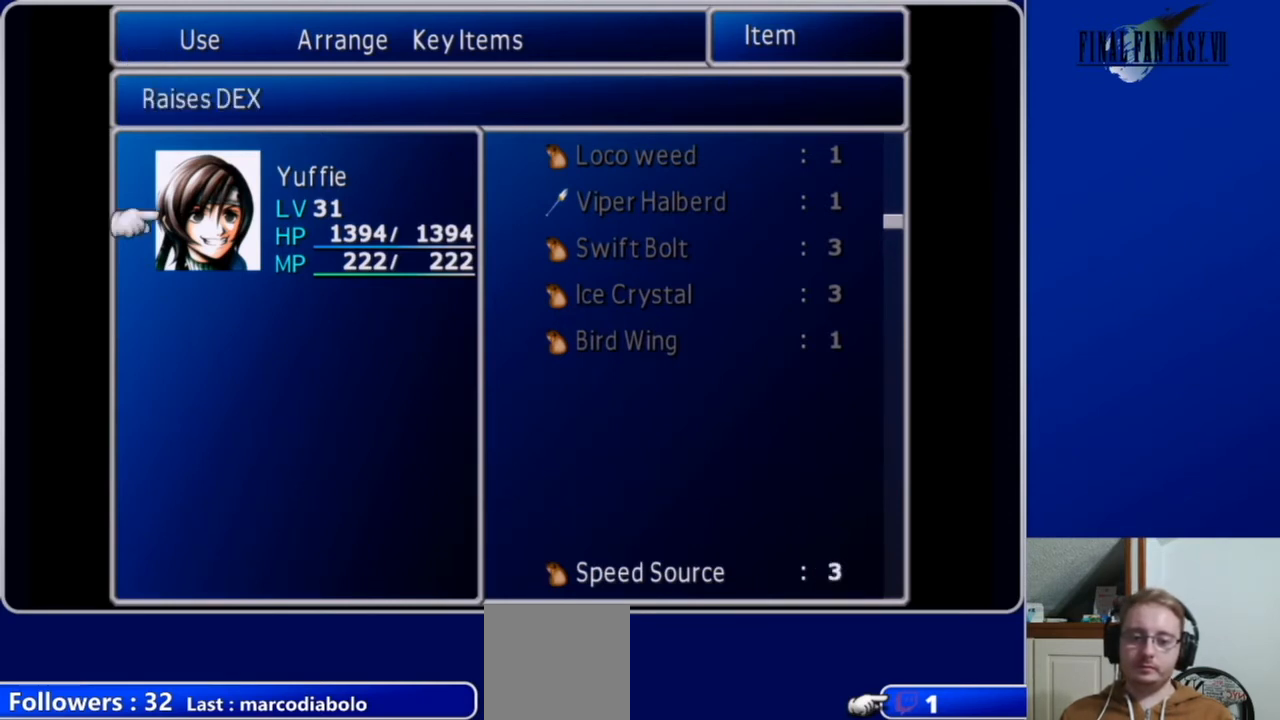
{"buttons": ["B"], "left_stick": "center", "right_stick": "center", "events": [[33, "B", "up"], [133, "B", "down"], [233, "B", "up"], [333, "B", "down"], [433, "B", "up"], [500, "B", "down"]]}
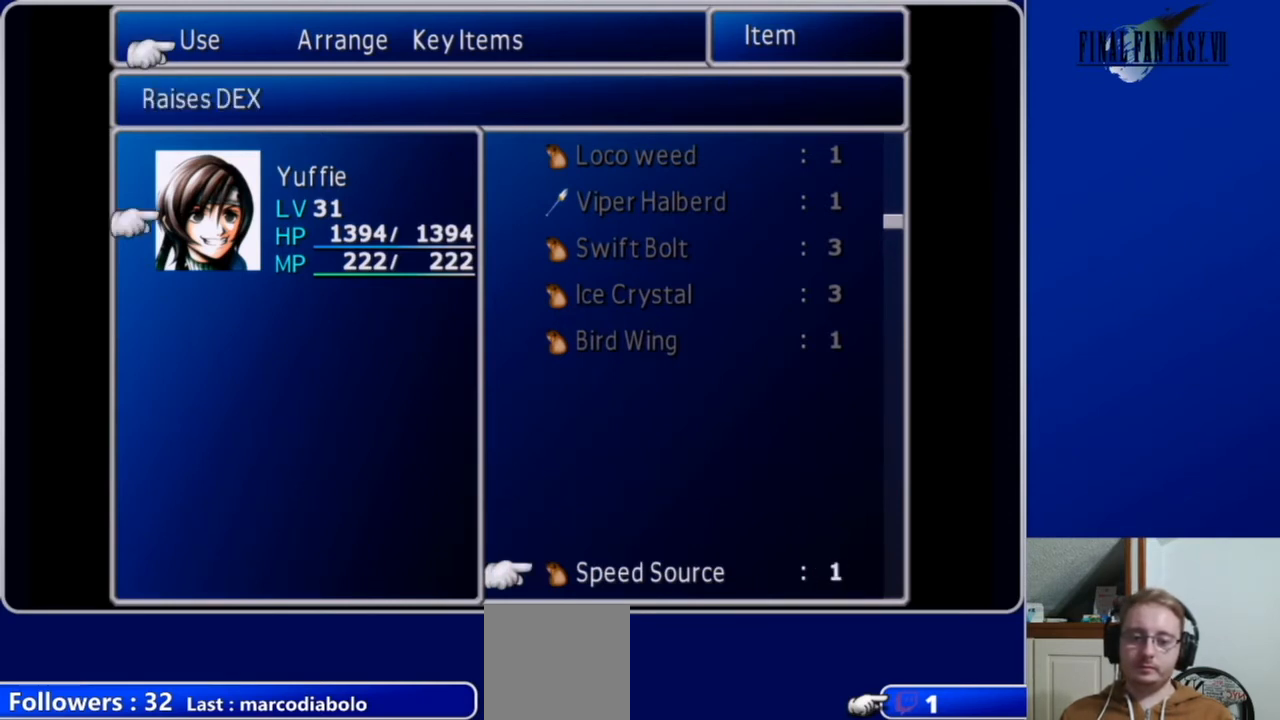
{"buttons": [], "left_stick": "center", "right_stick": "center", "events": [[133, "B", "up"], [133, "DPAD_DOWN", "down"], [433, "DPAD_DOWN", "up"]]}
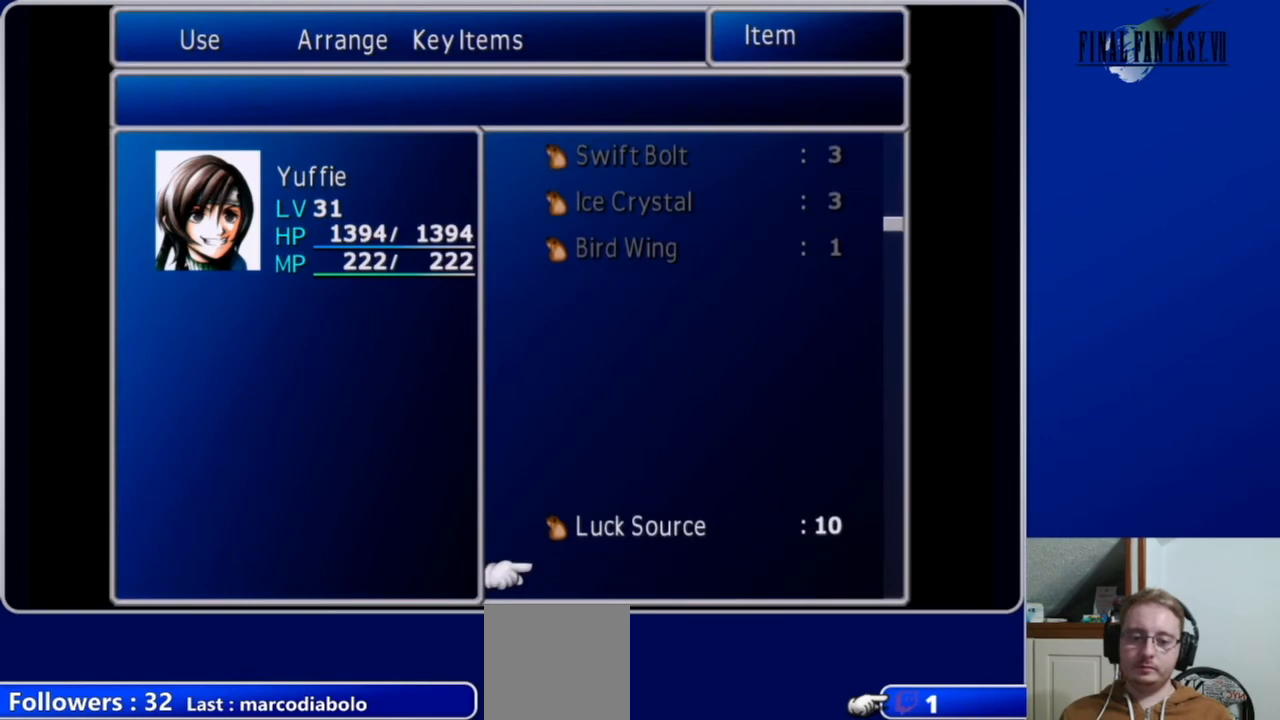
{"buttons": [], "left_stick": "center", "right_stick": "center", "events": [[133, "DPAD_UP", "down"], [233, "DPAD_UP", "up"], [333, "B", "down"], [433, "B", "up"]]}
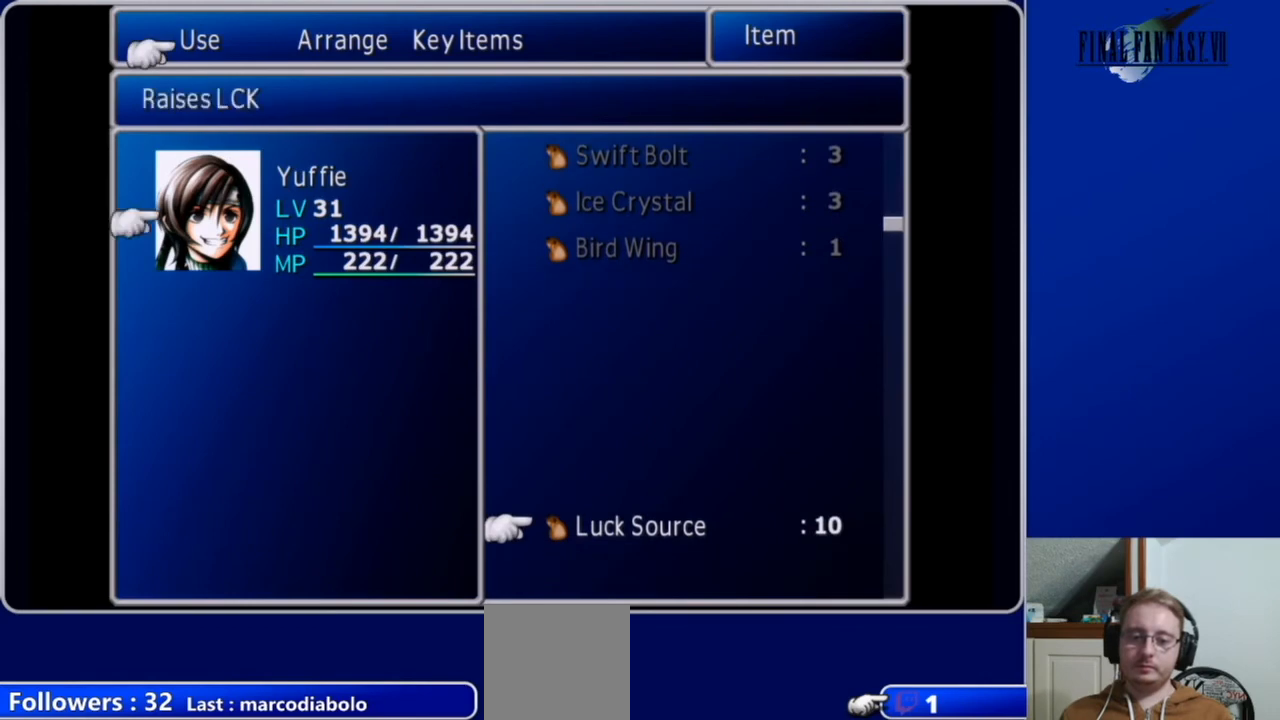
{"buttons": [], "left_stick": "center", "right_stick": "center", "events": [[33, "B", "down"], [133, "B", "up"], [233, "B", "down"], [300, "B", "up"], [400, "B", "down"], [500, "B", "up"]]}
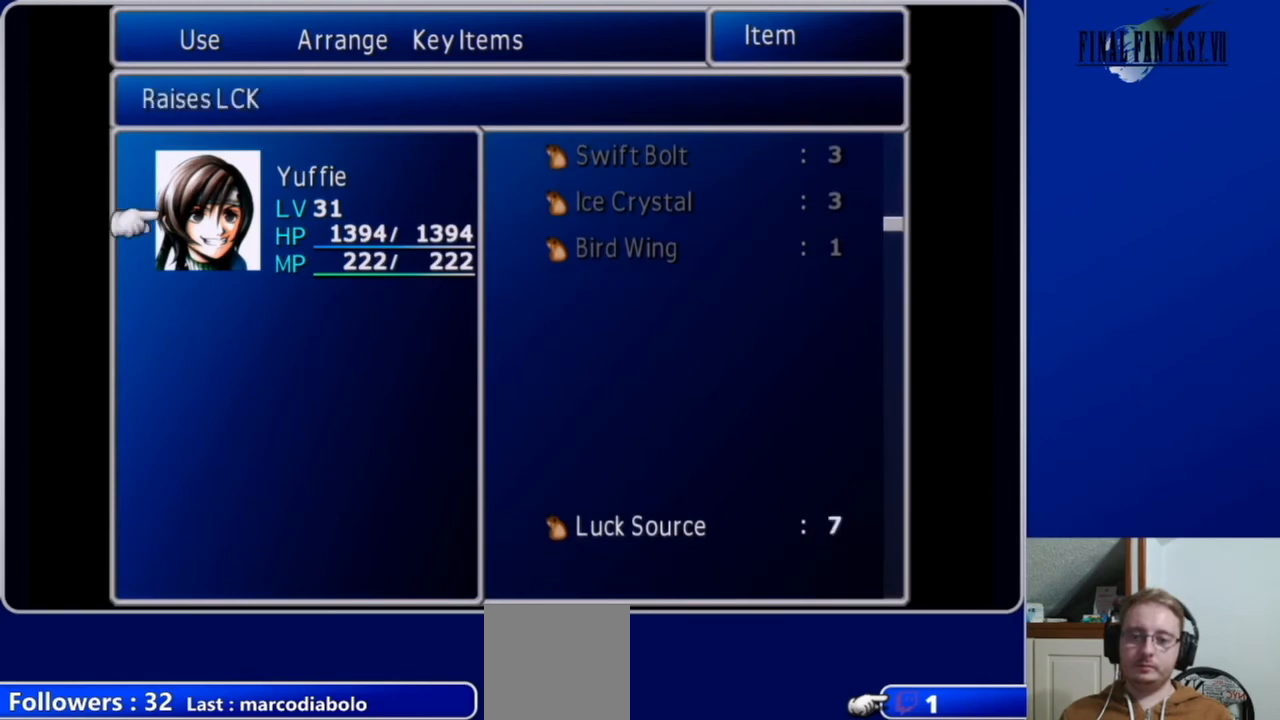
{"buttons": ["B"], "left_stick": "center", "right_stick": "center", "events": [[133, "B", "down"], [200, "B", "up"], [333, "B", "down"], [433, "B", "up"], [500, "B", "down"]]}
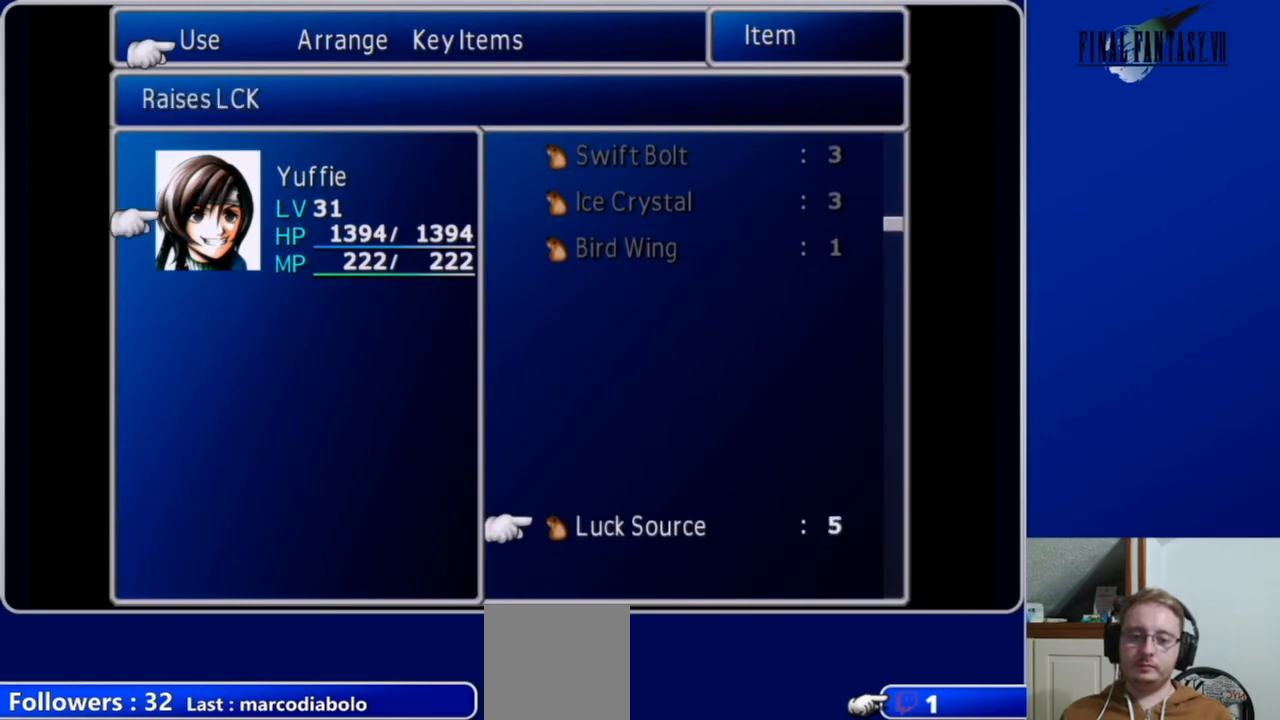
{"buttons": ["B"], "left_stick": "center", "right_stick": "center", "events": [[133, "B", "up"], [233, "B", "down"], [333, "B", "up"], [433, "B", "down"]]}
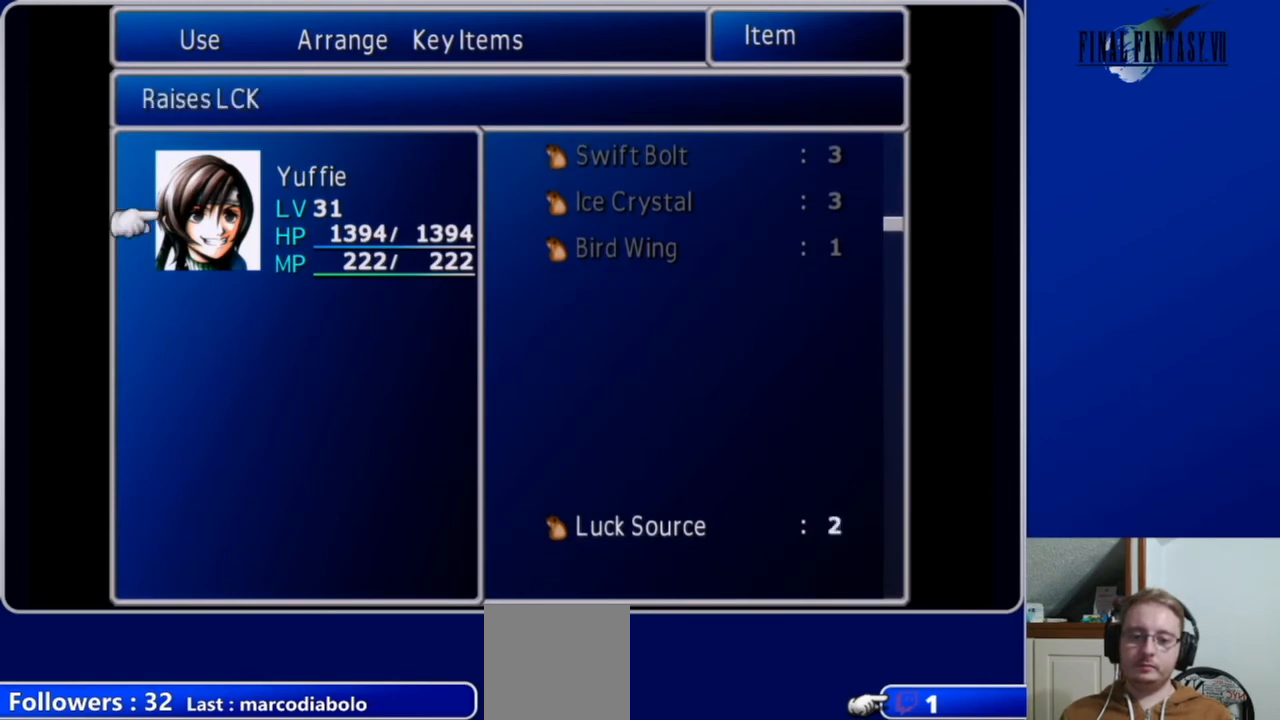
{"buttons": [], "left_stick": "center", "right_stick": "center", "events": [[33, "B", "up"], [133, "B", "down"], [200, "B", "up"], [300, "B", "down"], [433, "B", "up"]]}
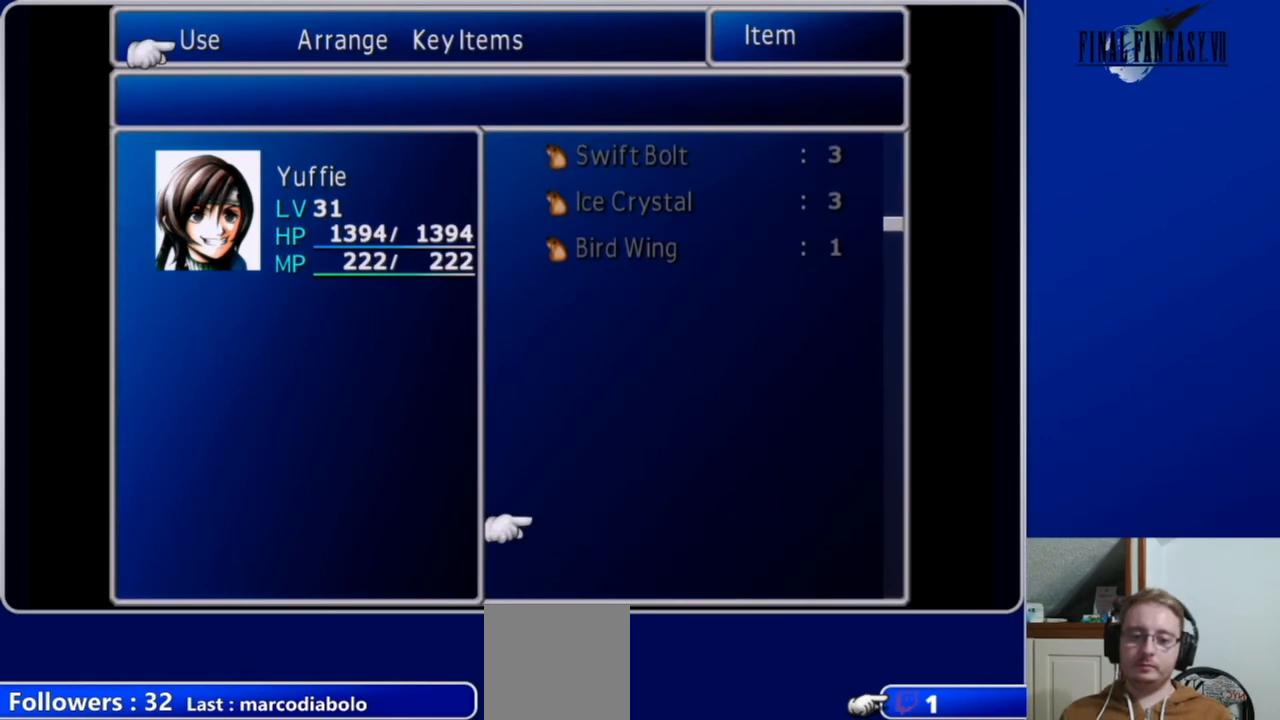
{"buttons": [], "left_stick": "center", "right_stick": "center", "events": [[267, "A", "down"], [400, "A", "up"]]}
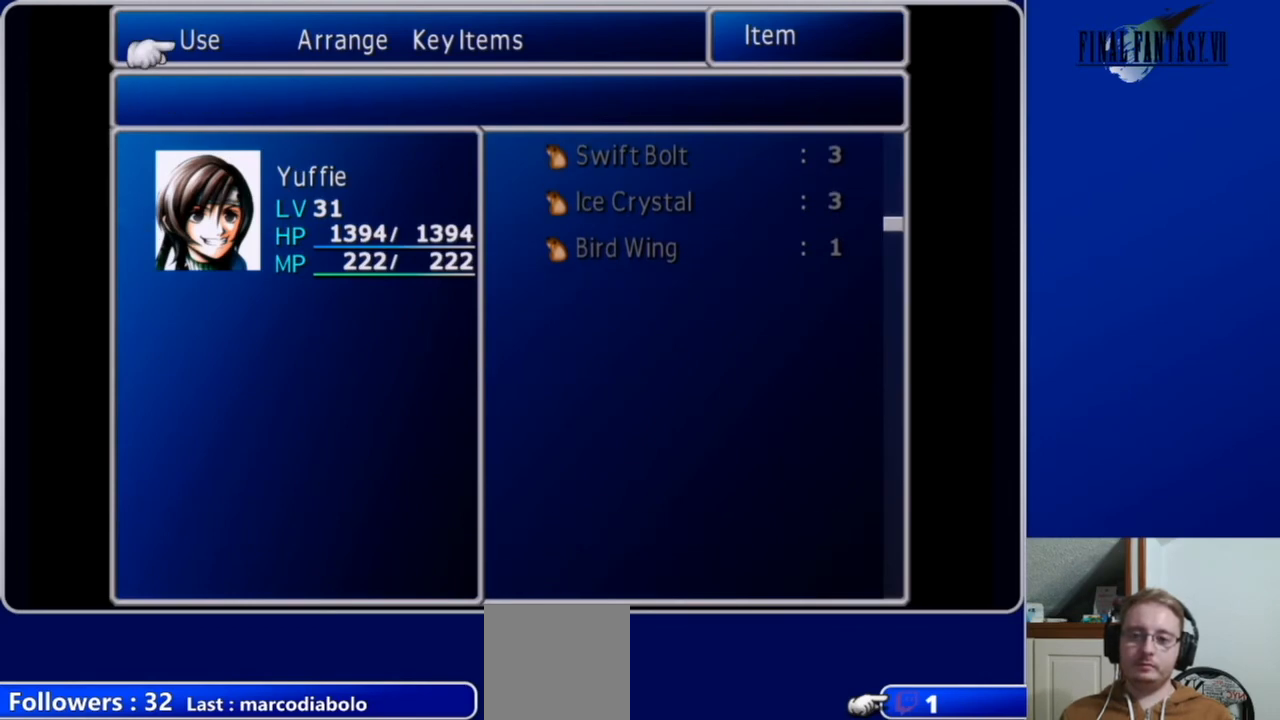
{"buttons": [], "left_stick": "center", "right_stick": "center", "events": [[67, "A", "down"], [167, "A", "up"]]}
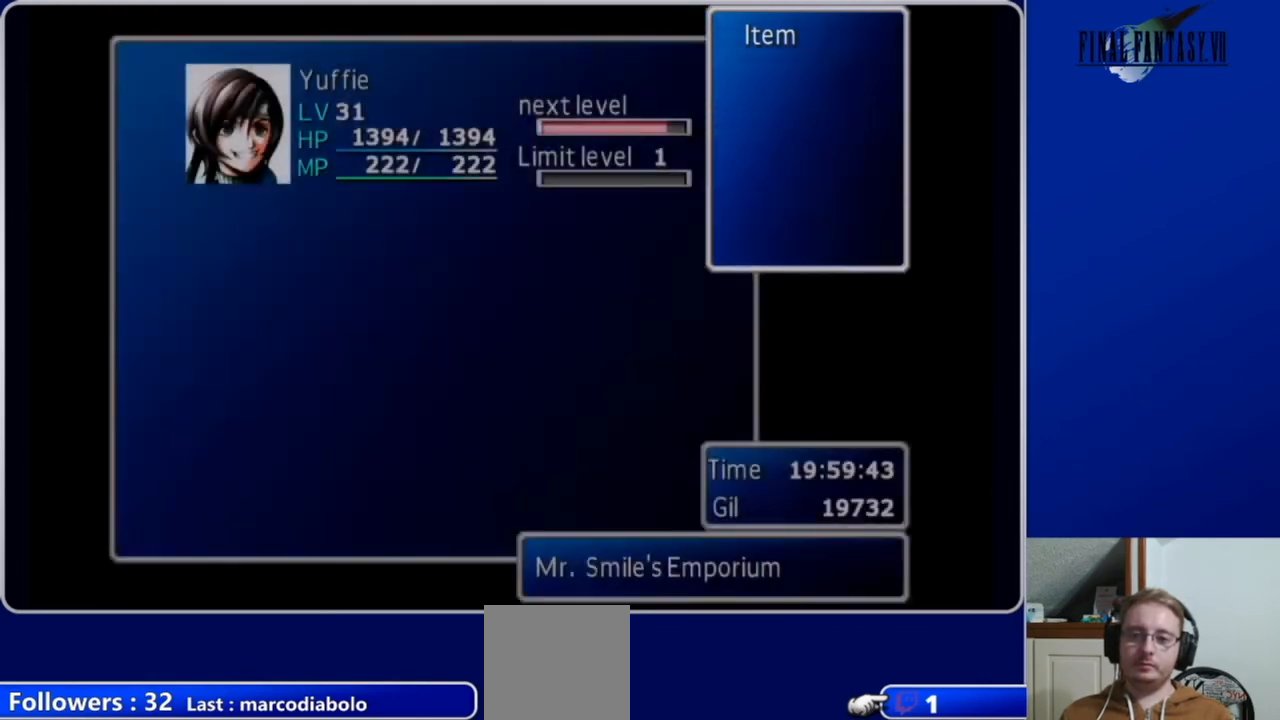
{"buttons": [], "left_stick": "center", "right_stick": "center", "events": [[400, "A", "down"], [500, "A", "up"]]}
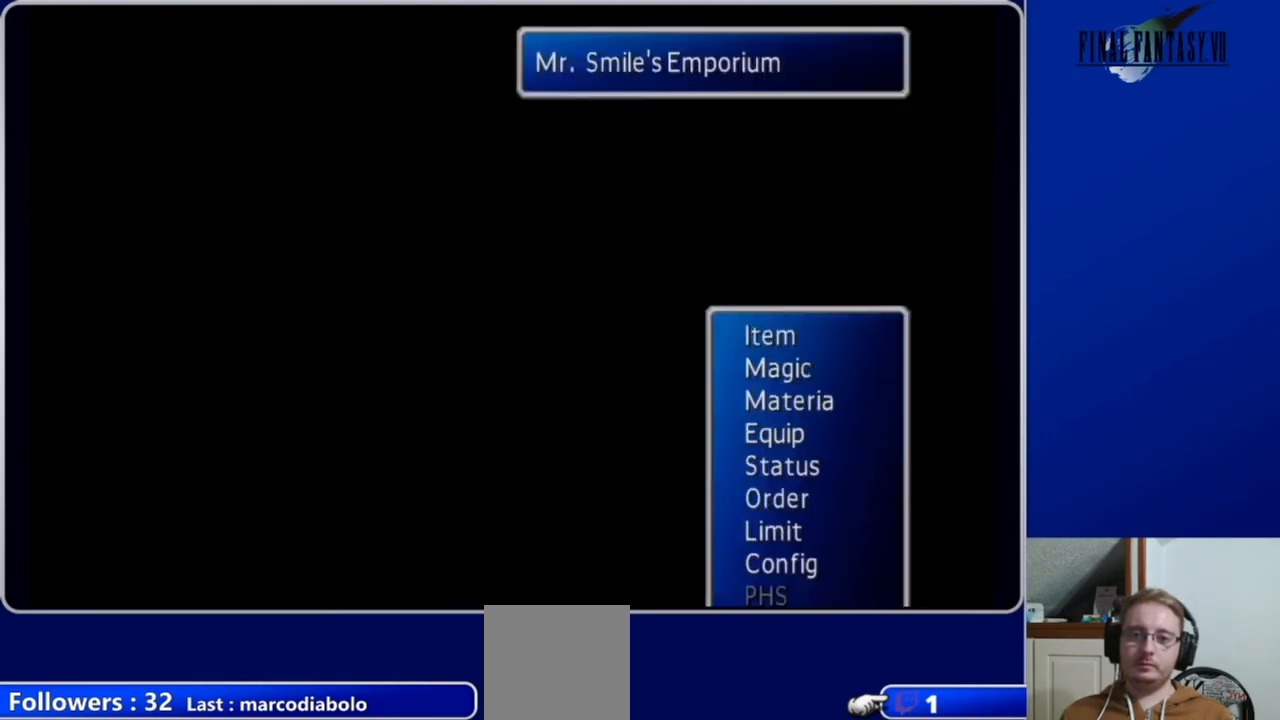
{"buttons": [], "left_stick": "center", "right_stick": "center", "events": []}
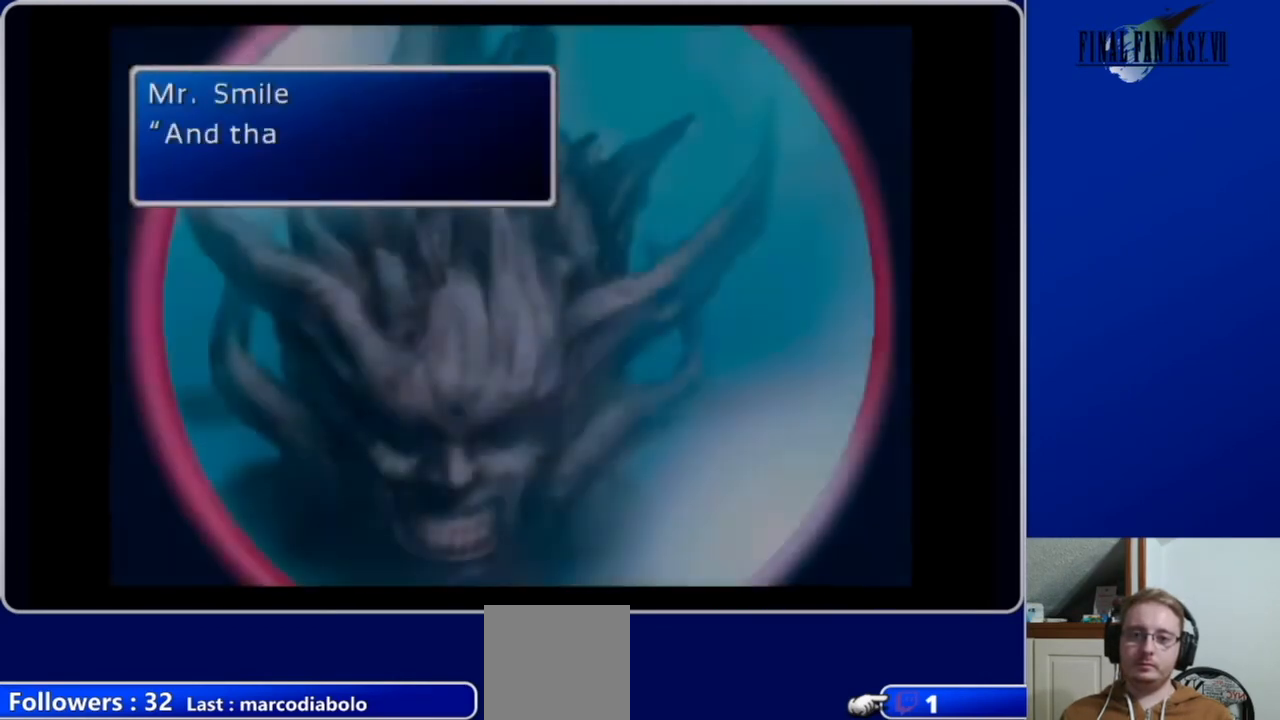
{"buttons": [], "left_stick": "center", "right_stick": "center", "events": [[333, "B", "down"], [433, "B", "up"]]}
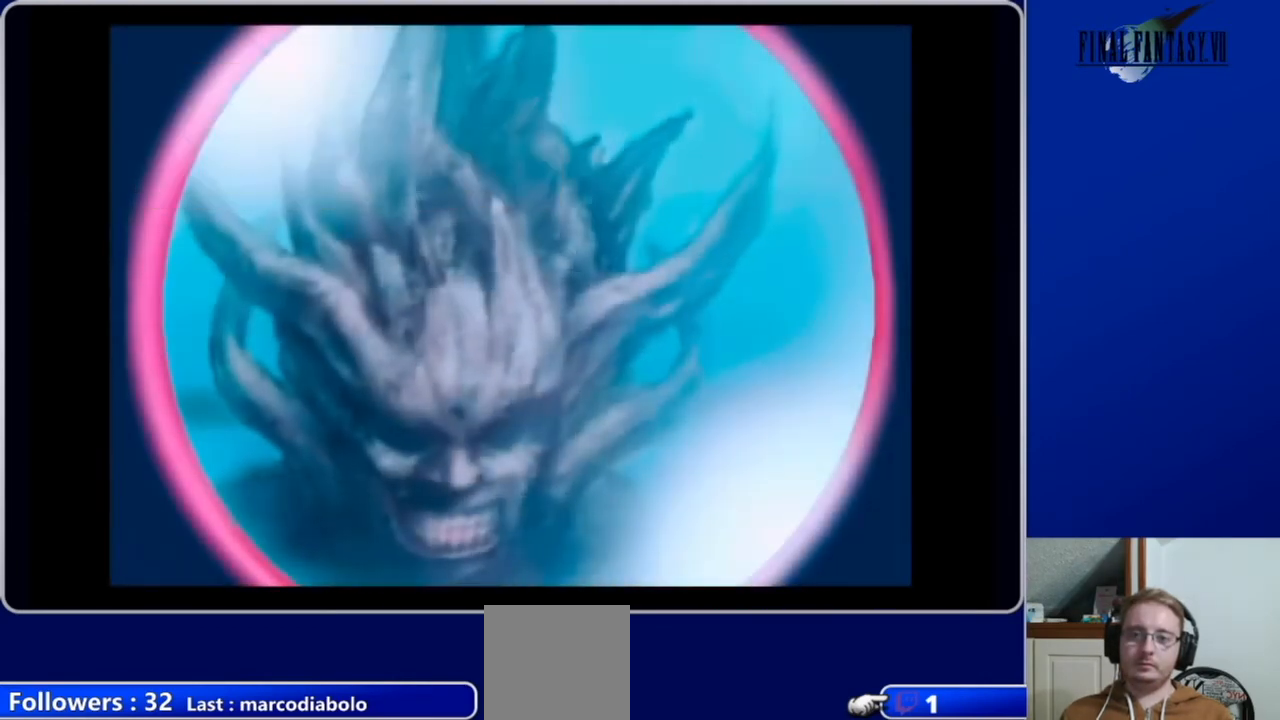
{"buttons": [], "left_stick": "center", "right_stick": "center", "events": []}
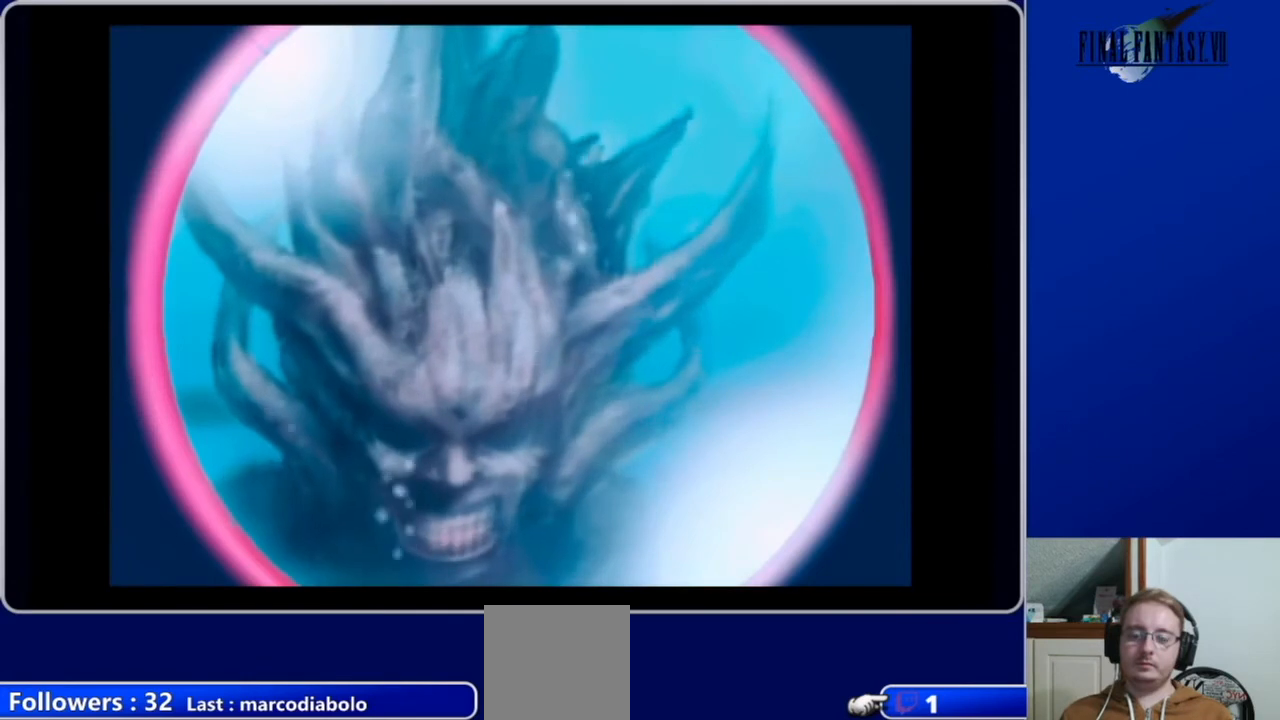
{"buttons": [], "left_stick": "center", "right_stick": "center", "events": []}
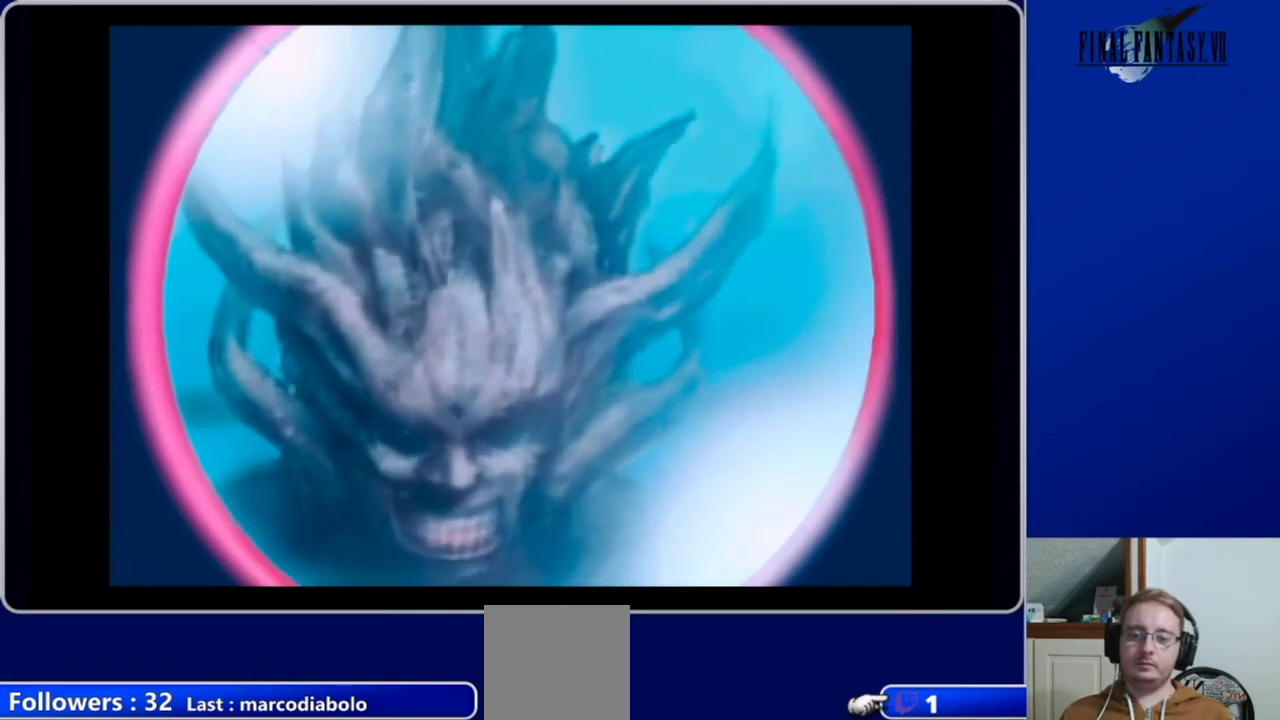
{"buttons": [], "left_stick": "center", "right_stick": "center", "events": []}
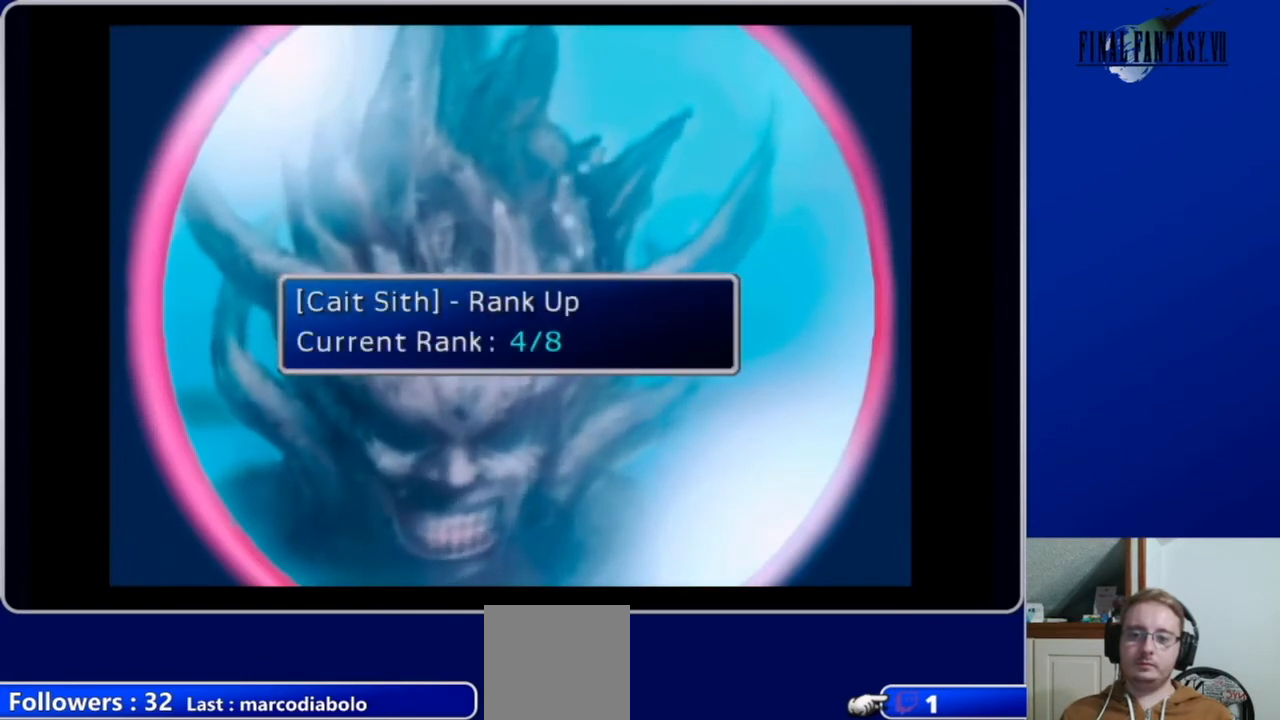
{"buttons": [], "left_stick": "center", "right_stick": "center", "events": [[233, "B", "down"], [400, "B", "up"]]}